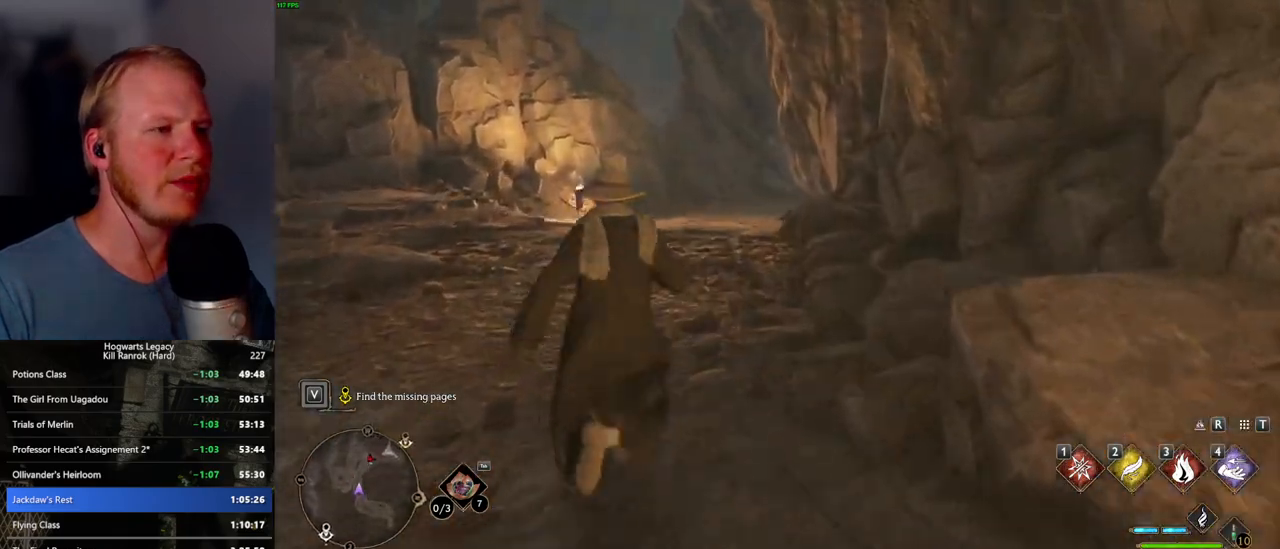
Gameplay with keyboard and mouse; each line is a JSON object with the keys and mouse buttons held at the frame after it. "events" lists presses ("down") and releases ("up") of ".", "/", "0", "1", "2", "3", "4", "5", "6", "7", "8", "9", "a", "alt_l", "alt_r", "b", "backslash", "backspace", "c", "caps_lock", "comma", "ctrl_l", "ctrl_r", "d", "e", "equals", "escape", "f", "f1", "f10", "f11", "f12", "f2", "f3", "f4", "f5", "f6", "f7", "f8", "f9", "g", "h", "i", "j", "k", "l", "lbracket", "m", "minus", "n", "o", "p", "q", "quote", "r", "rbracket", "return", "s", "semicolon", "shift_l", "shift_r", "space", "super_l", "super_r", "t", "tab", "tilde", "u", "v", "w", "x", "y", "z", "mouse_left", "mouse_wheel", "mouse_right", "mouse_mb4" and "mouse_mb5" between this image and that frame as [ms after this image, input, new state], when the widget could be followed in between. "mouse_left", "mouse_wheel", "mouse_right", "mouse_mb4", "mouse_mb5" = the "left", "wheel", "right", "mb4", "mb5" buttons of the "mouse" list. No other keys are recorded. "wheel" means that the mouse wheel is clicked or scrolled. Mouse movement is not recorded.
{"keys": ["w"], "mouse": [], "events": []}
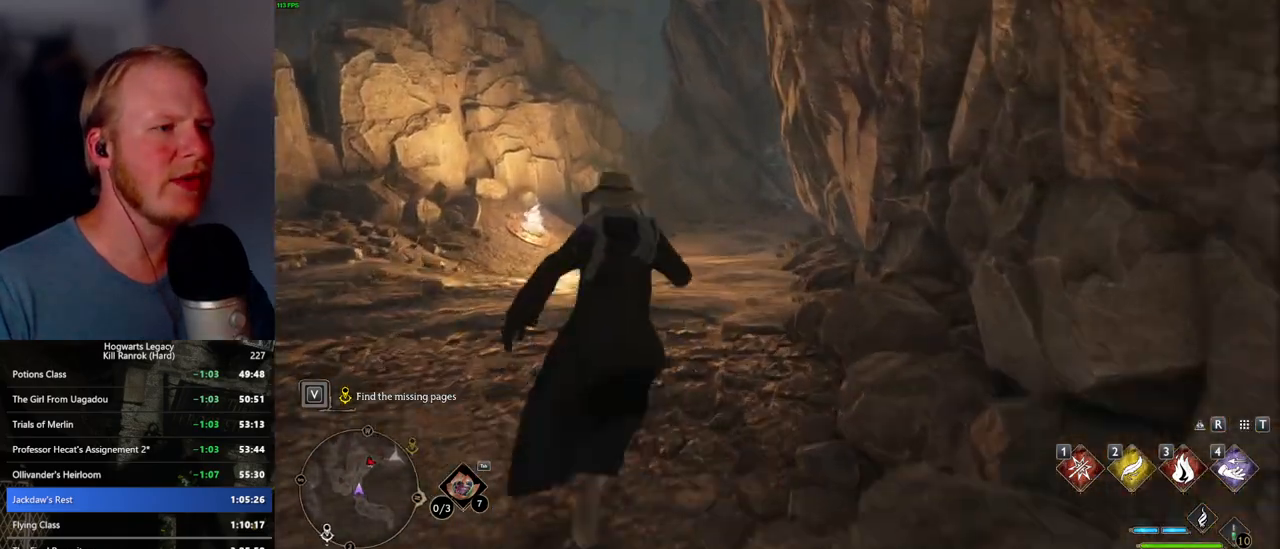
{"keys": ["w"], "mouse": [], "events": []}
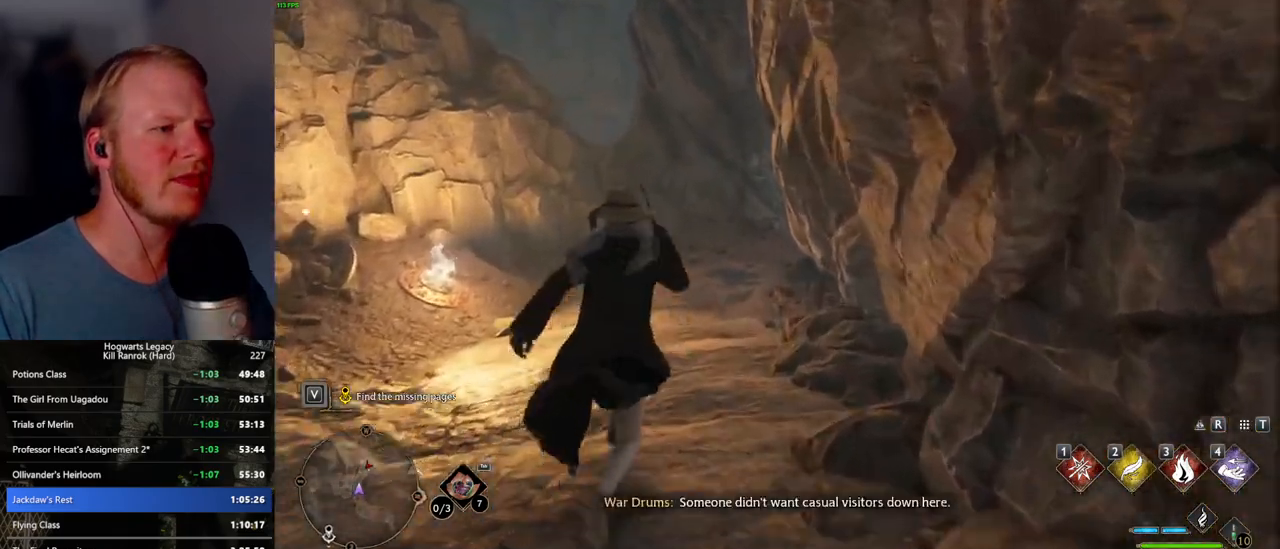
{"keys": ["w"], "mouse": [], "events": []}
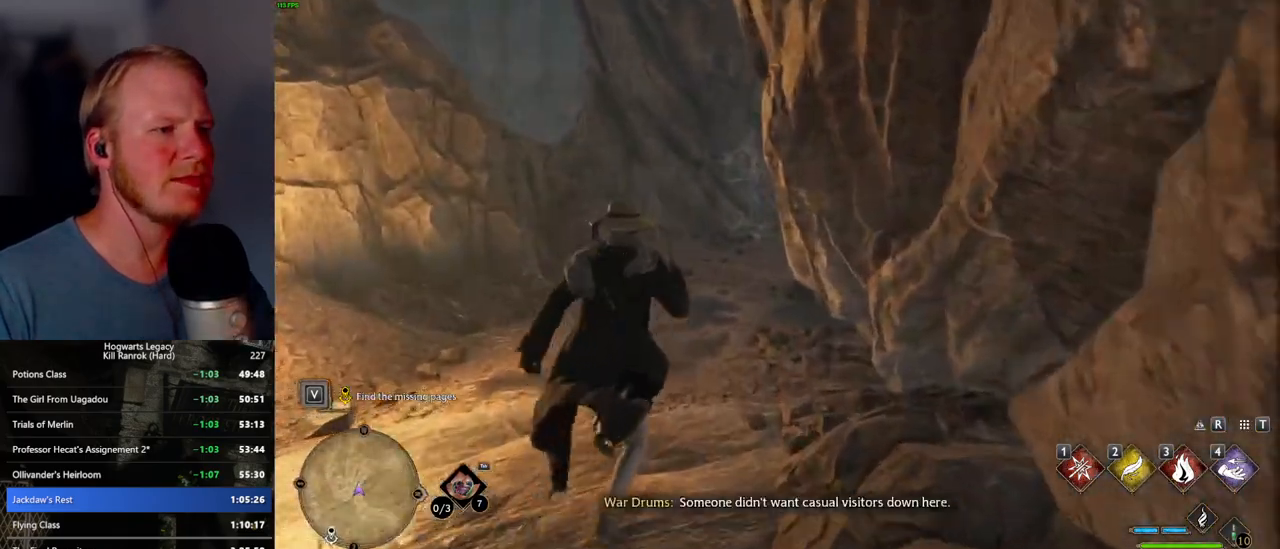
{"keys": ["w"], "mouse": [], "events": []}
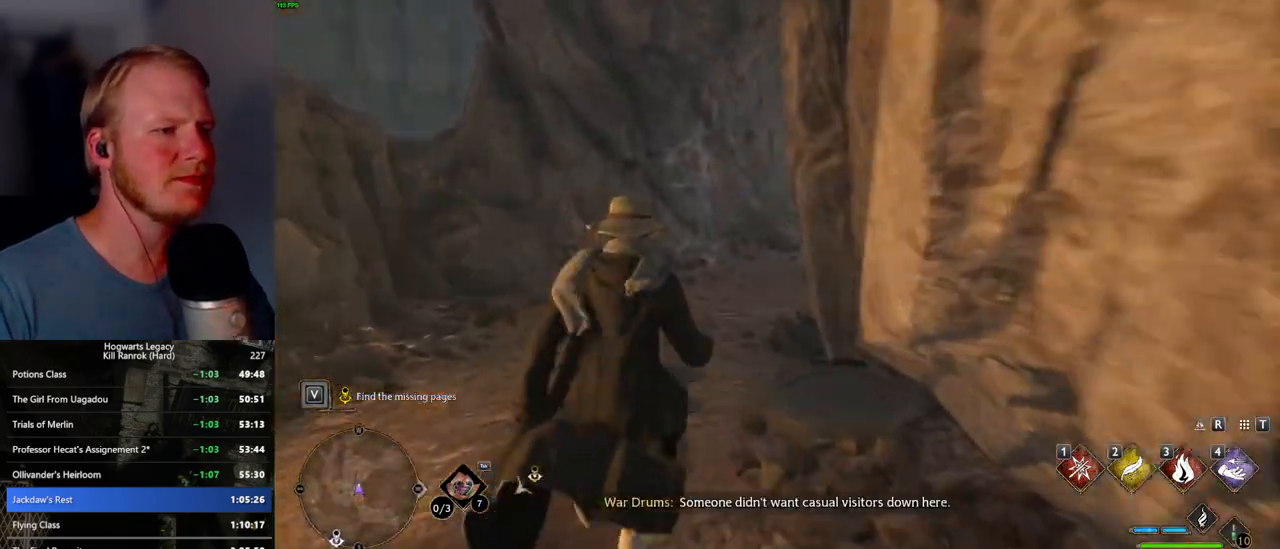
{"keys": ["w"], "mouse": [], "events": []}
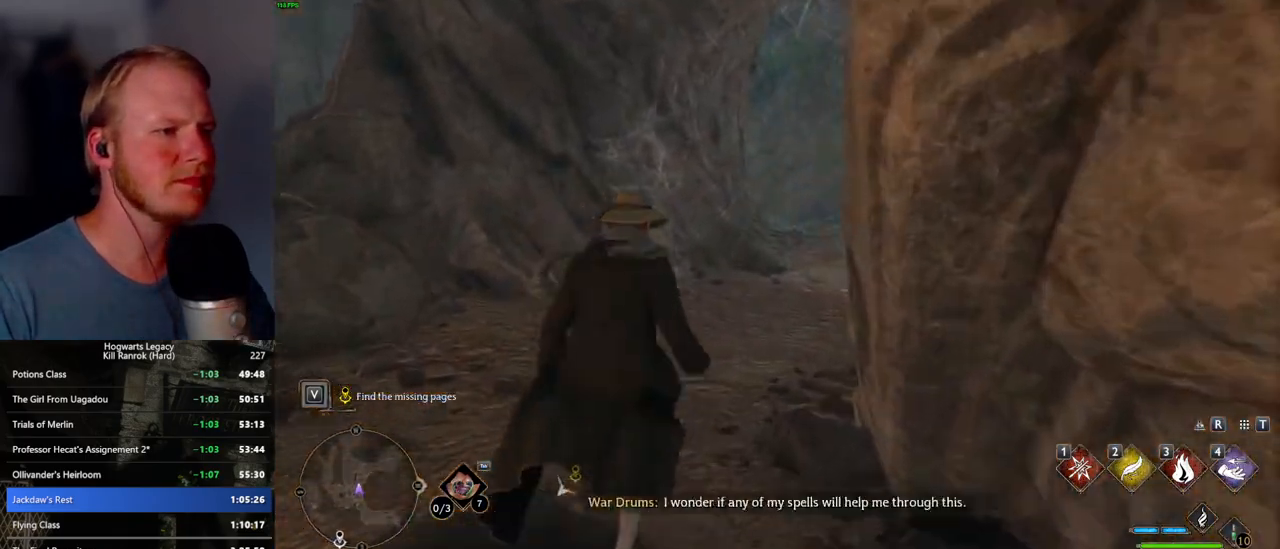
{"keys": ["w"], "mouse": ["right"], "events": [[150, "3", "down"], [167, "mouse_right", "down"], [300, "3", "up"]]}
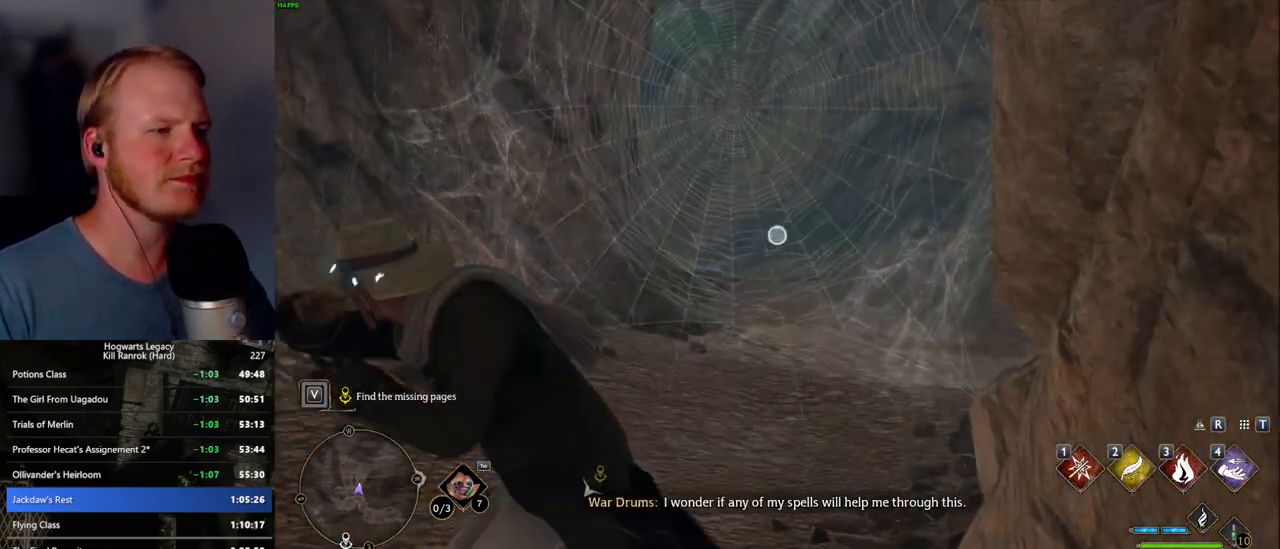
{"keys": ["w"], "mouse": ["mb5"], "events": [[267, "mouse_right", "up"], [417, "mouse_mb5", "down"]]}
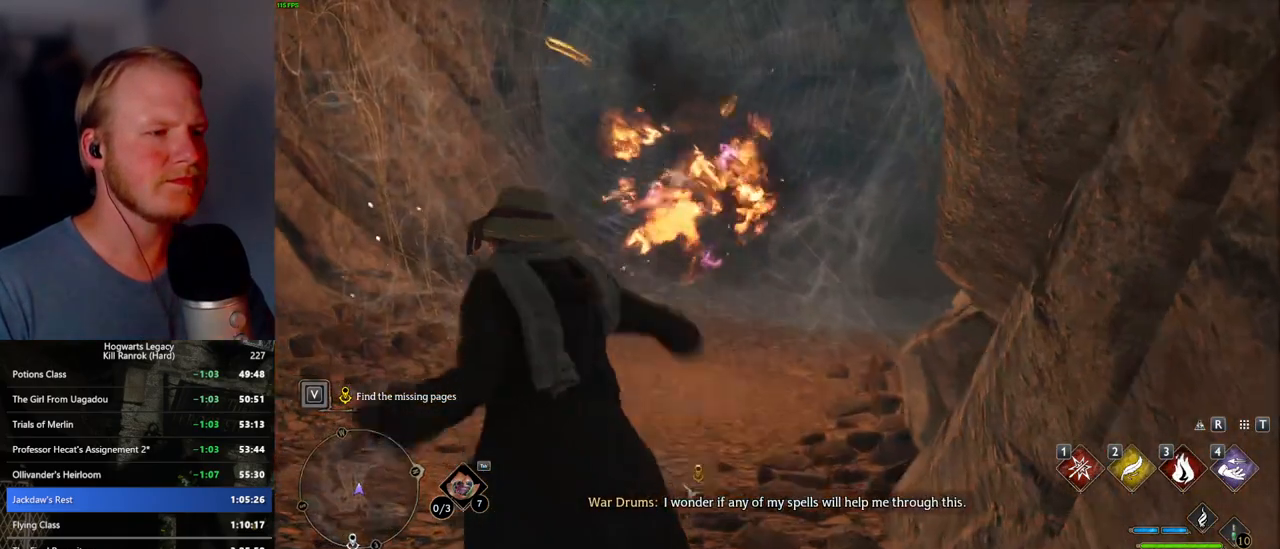
{"keys": ["w"], "mouse": [], "events": [[234, "mouse_mb5", "up"]]}
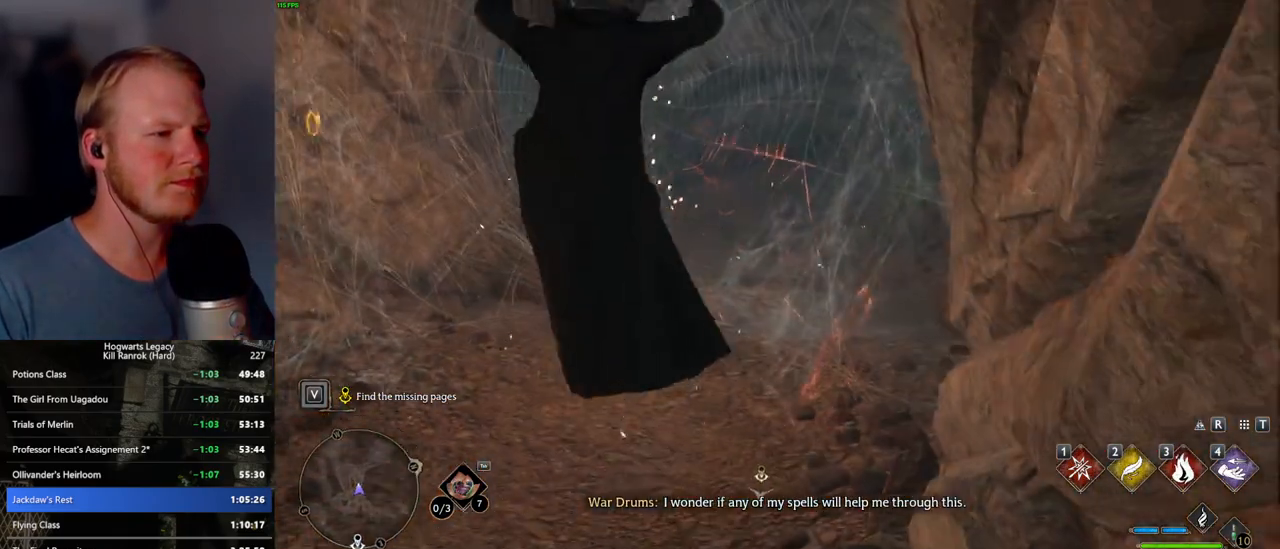
{"keys": ["w"], "mouse": [], "events": []}
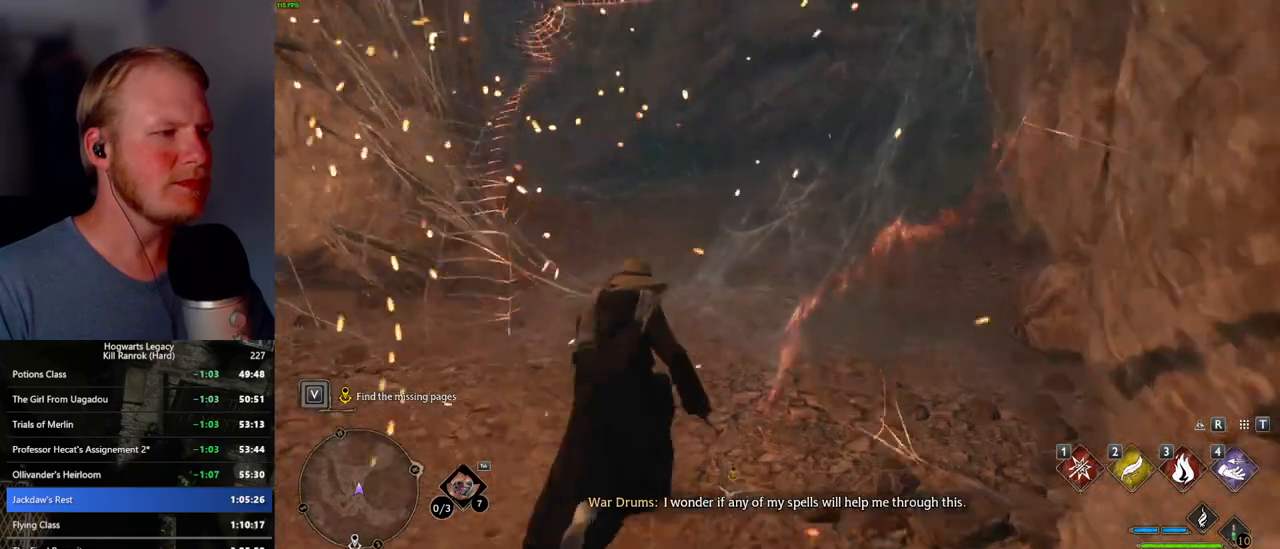
{"keys": ["w"], "mouse": [], "events": []}
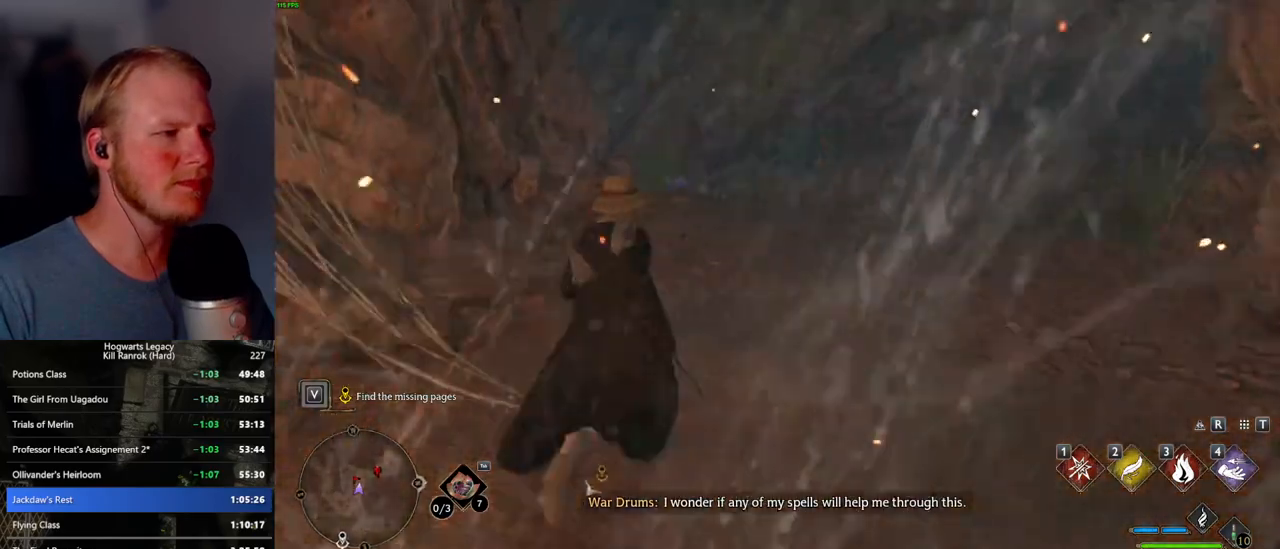
{"keys": ["w"], "mouse": [], "events": []}
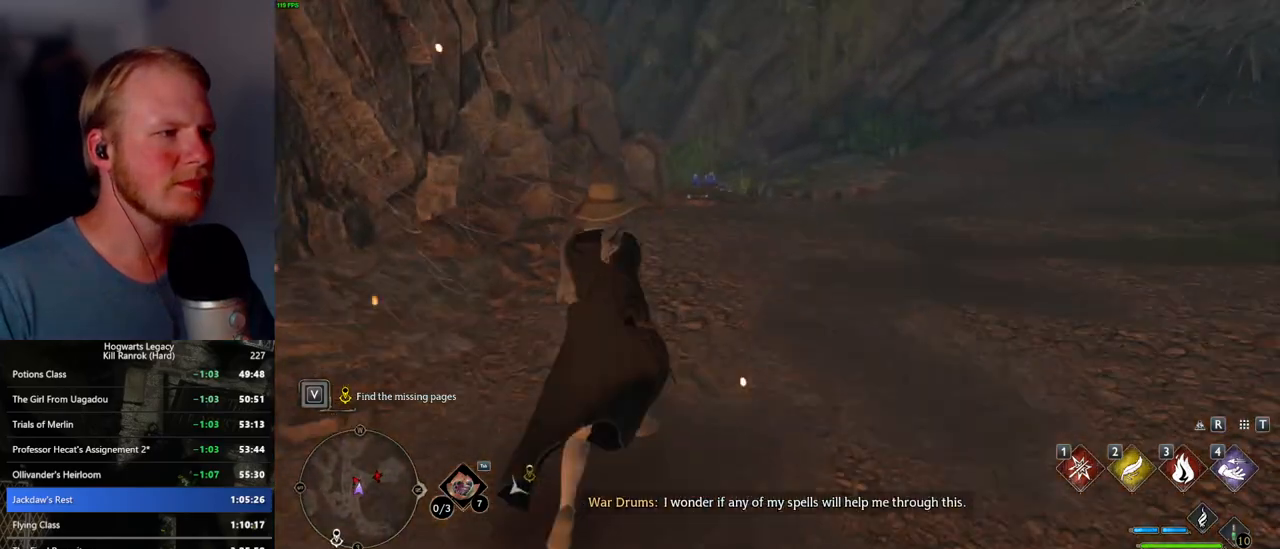
{"keys": ["w"], "mouse": [], "events": []}
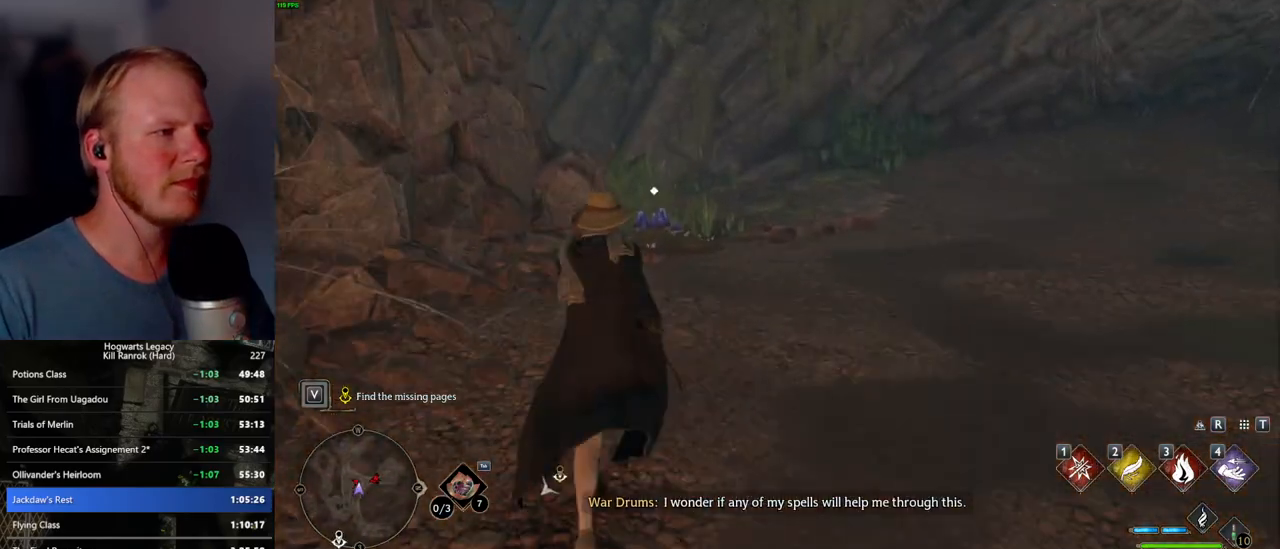
{"keys": ["w"], "mouse": [], "events": []}
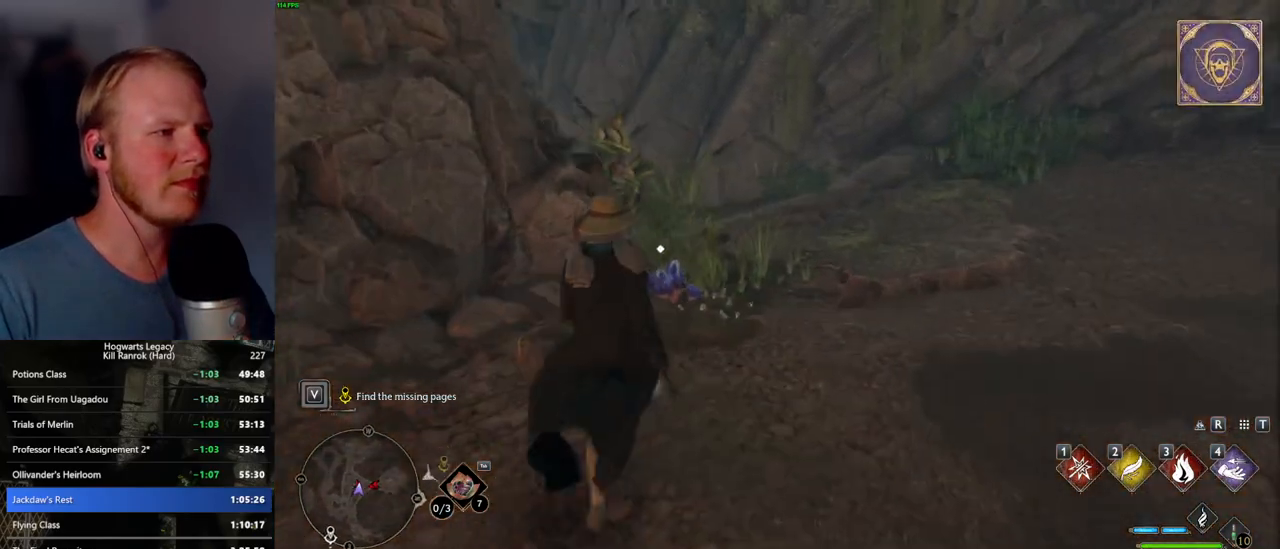
{"keys": ["w"], "mouse": [], "events": []}
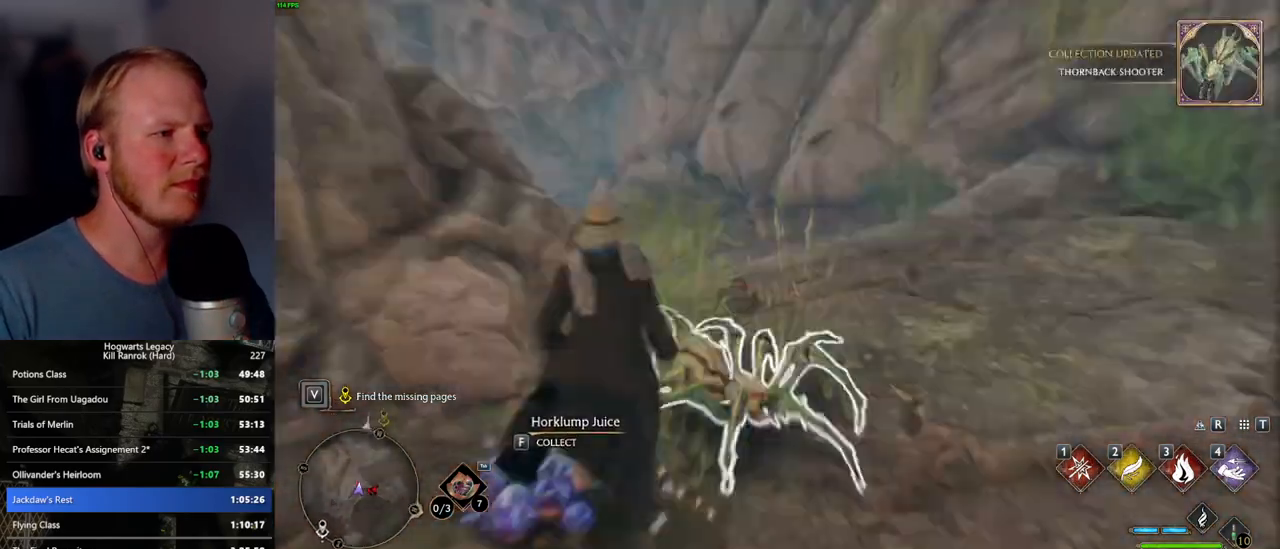
{"keys": ["w"], "mouse": [], "events": []}
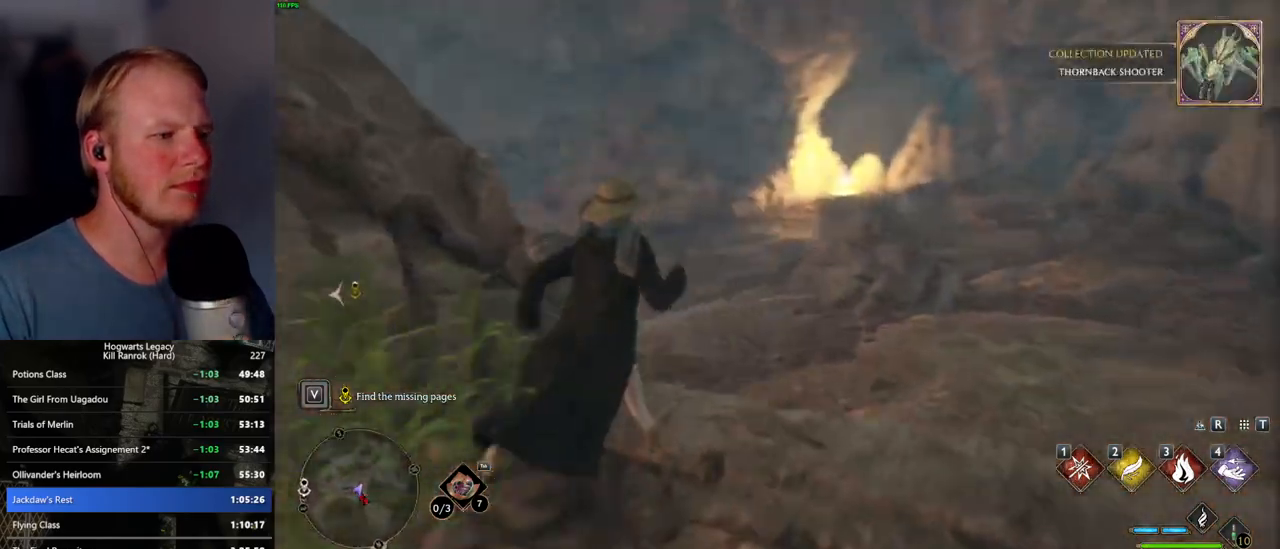
{"keys": ["w"], "mouse": [], "events": [[50, "space", "down"], [450, "space", "up"]]}
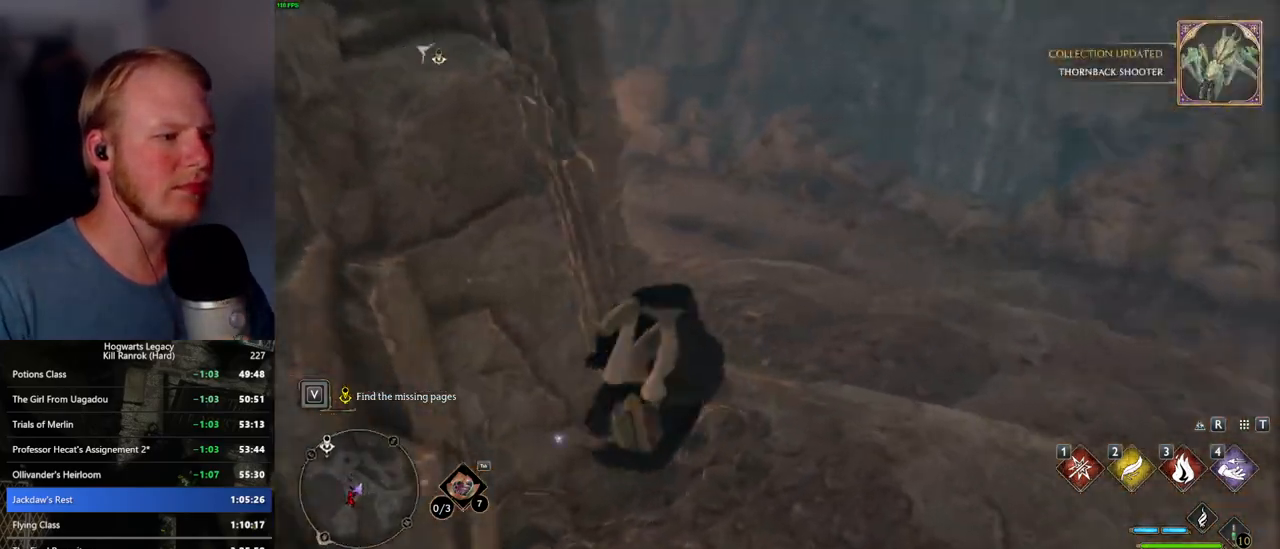
{"keys": ["w"], "mouse": [], "events": []}
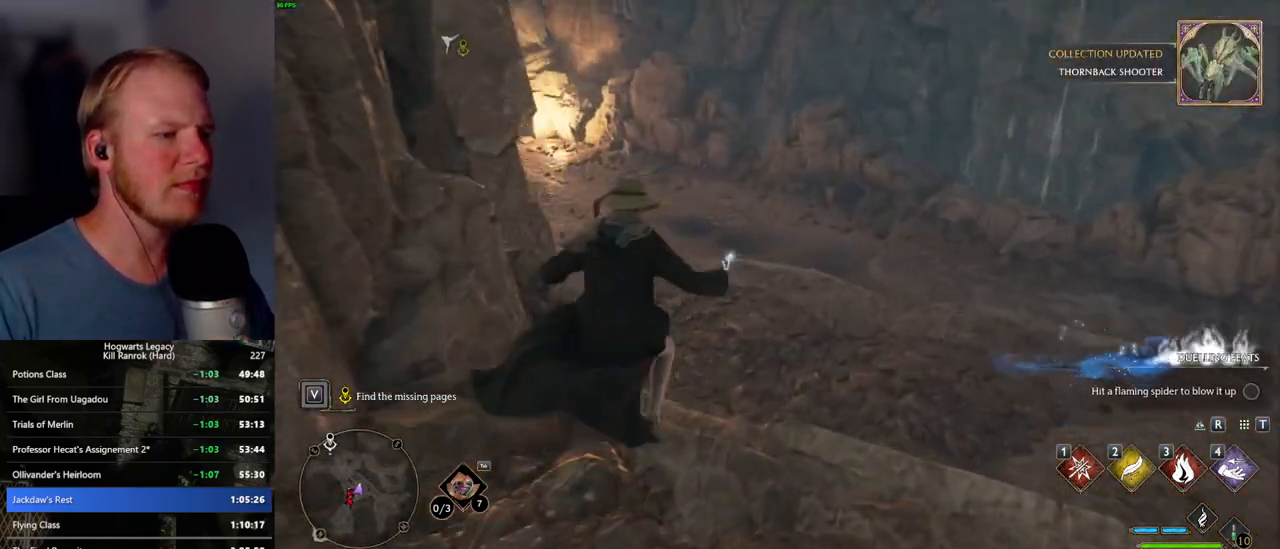
{"keys": ["w"], "mouse": [], "events": []}
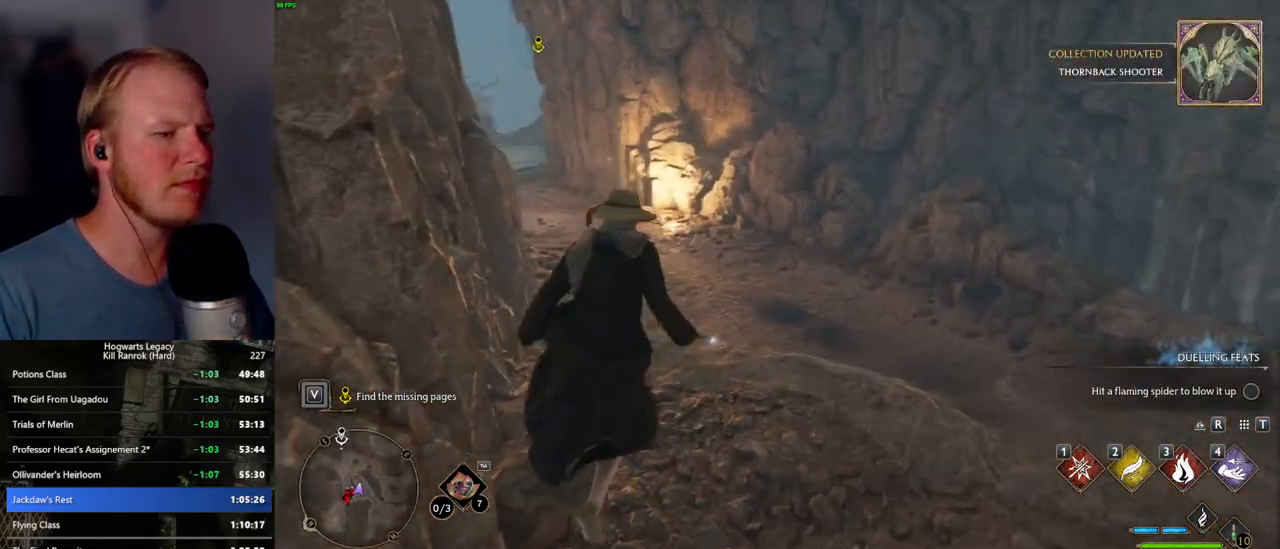
{"keys": ["w"], "mouse": [], "events": []}
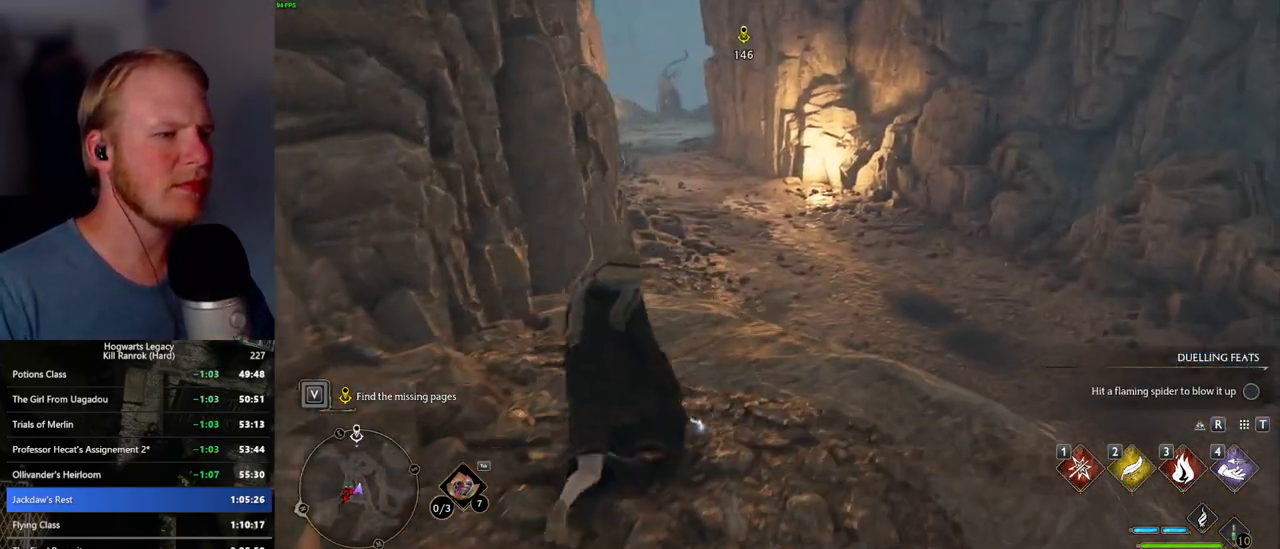
{"keys": ["w"], "mouse": [], "events": []}
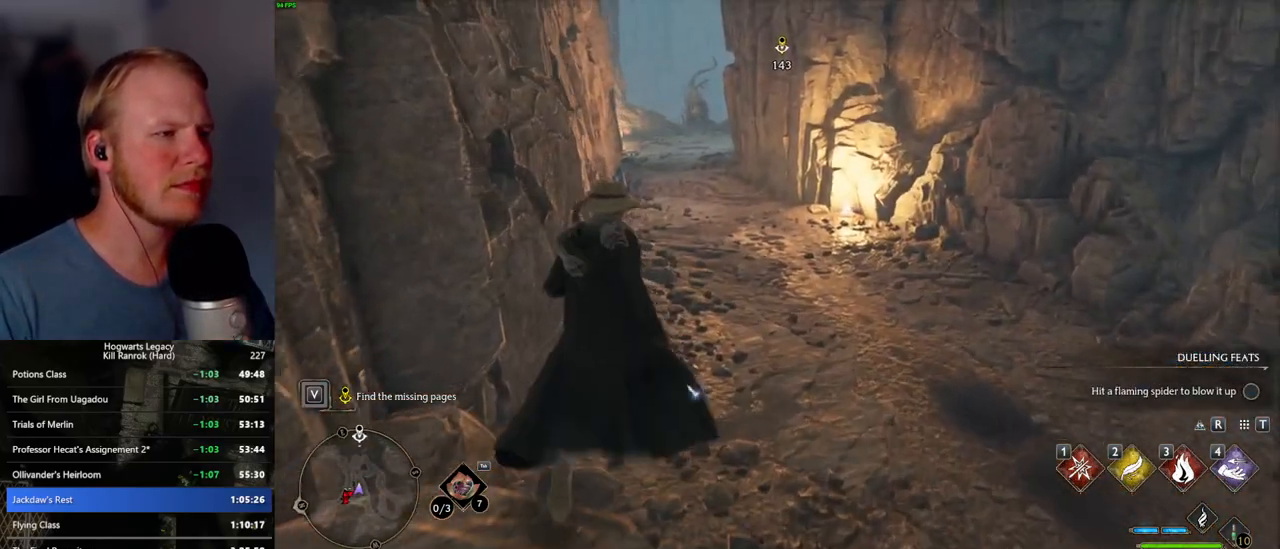
{"keys": ["w"], "mouse": [], "events": []}
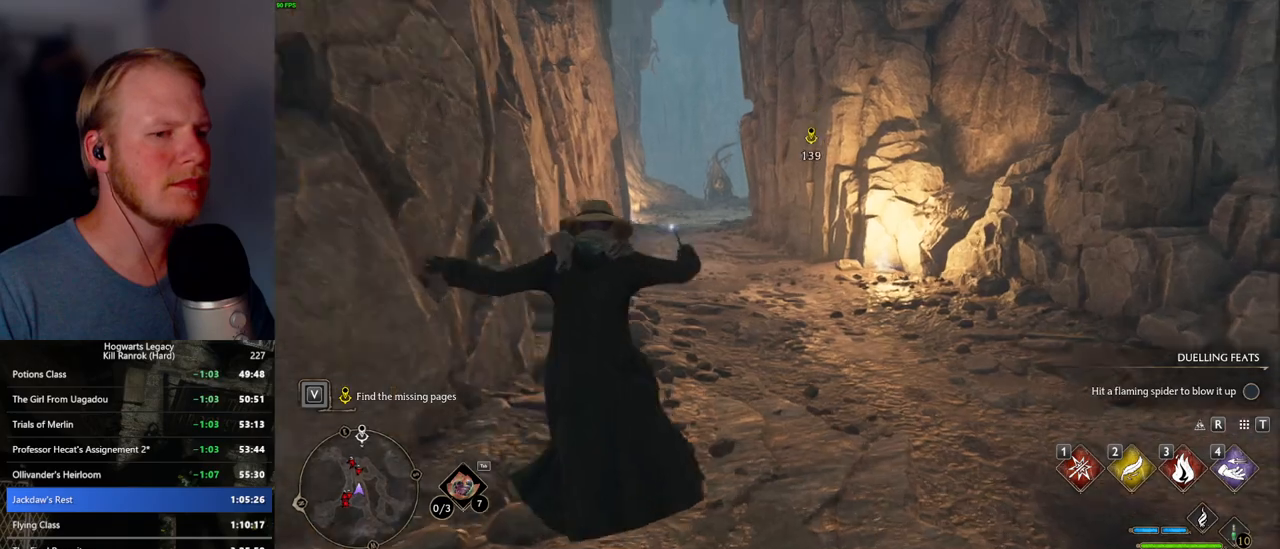
{"keys": ["w"], "mouse": [], "events": []}
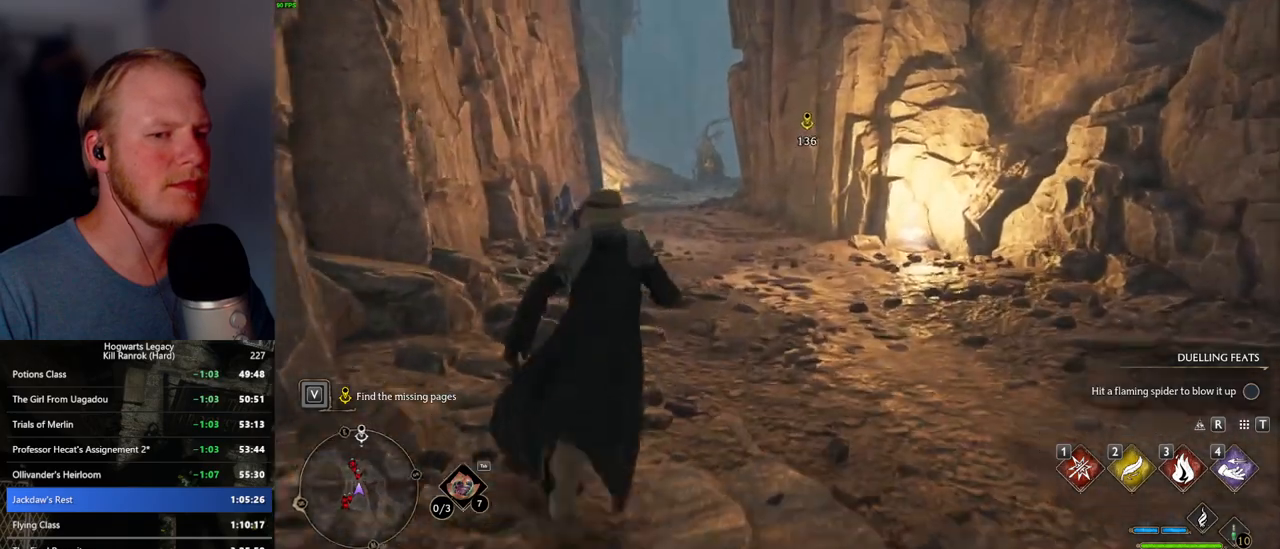
{"keys": ["w"], "mouse": [], "events": []}
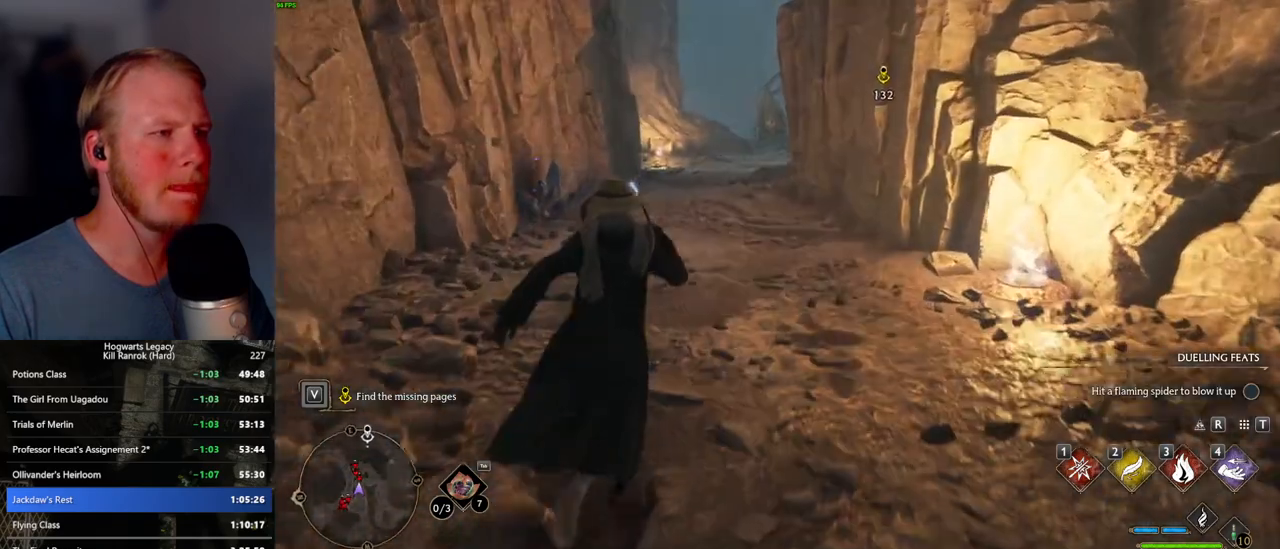
{"keys": ["w"], "mouse": [], "events": []}
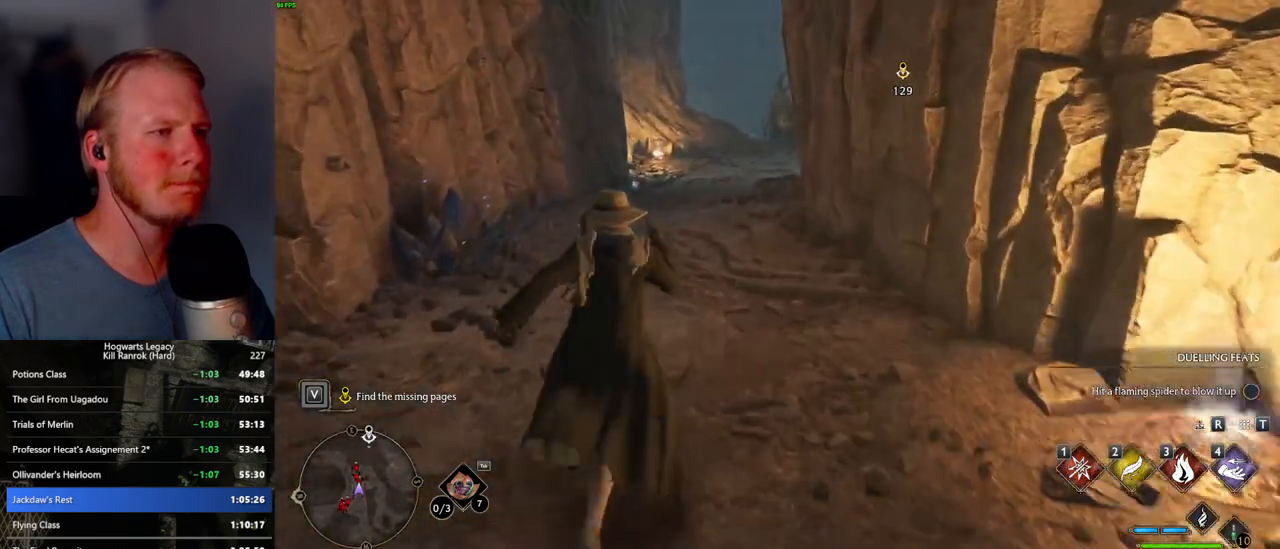
{"keys": ["w"], "mouse": [], "events": []}
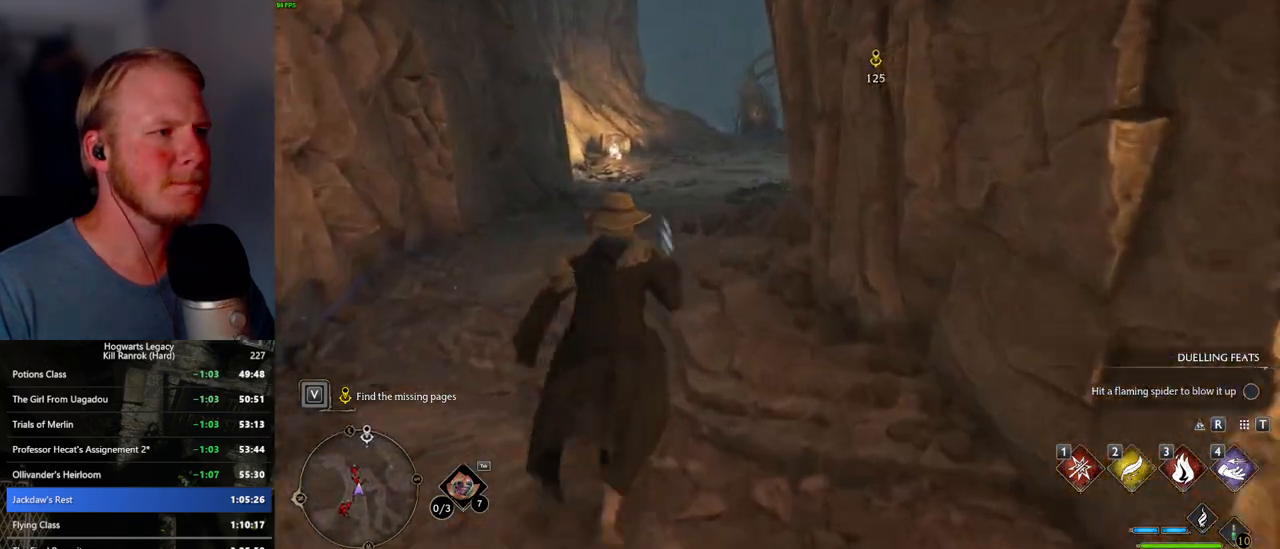
{"keys": ["w"], "mouse": [], "events": []}
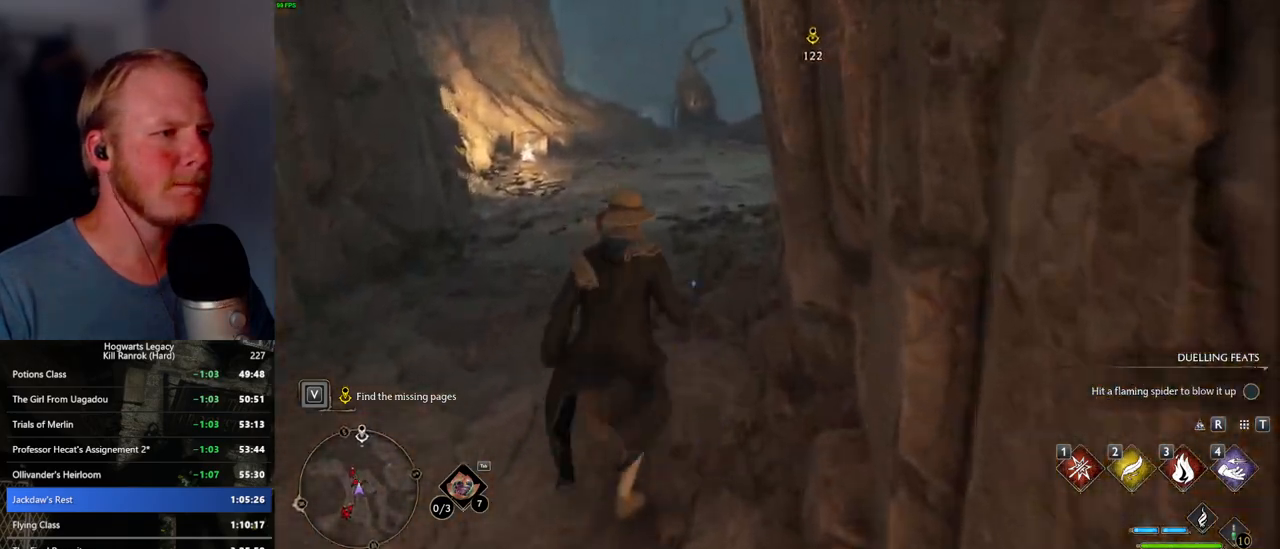
{"keys": ["d", "w"], "mouse": [], "events": [[384, "d", "down"]]}
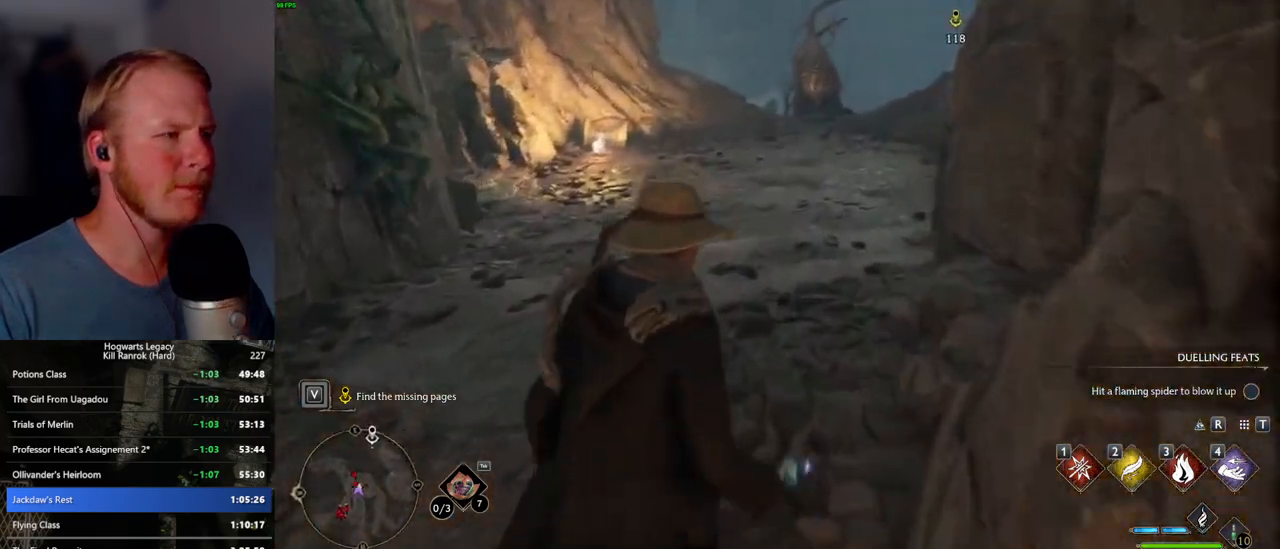
{"keys": [], "mouse": [], "events": [[484, "w", "up"], [500, "d", "up"]]}
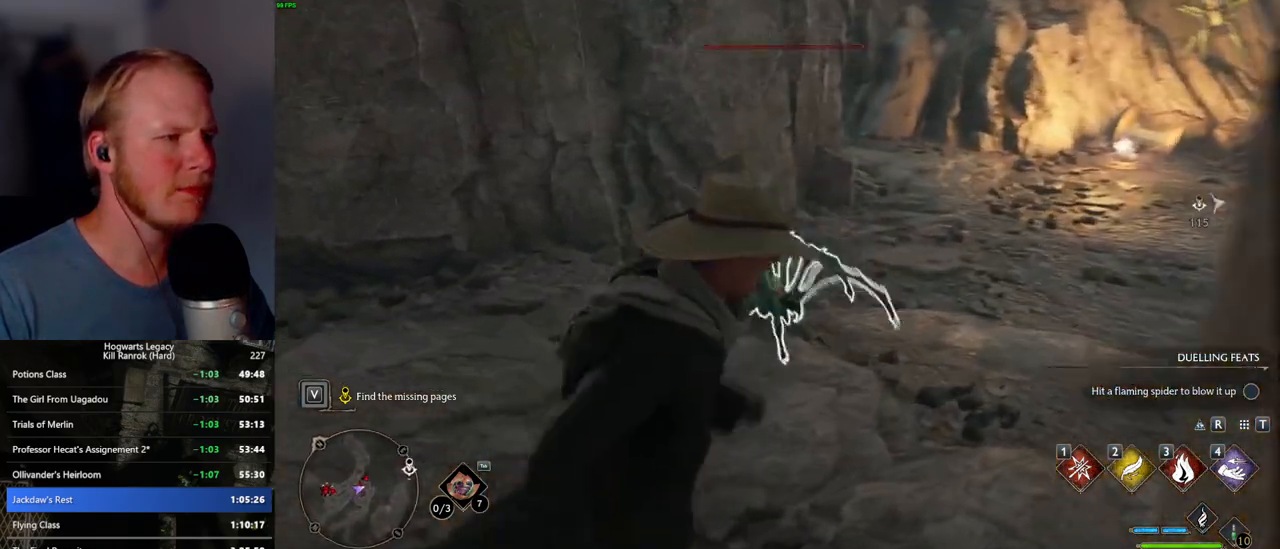
{"keys": [], "mouse": [], "events": []}
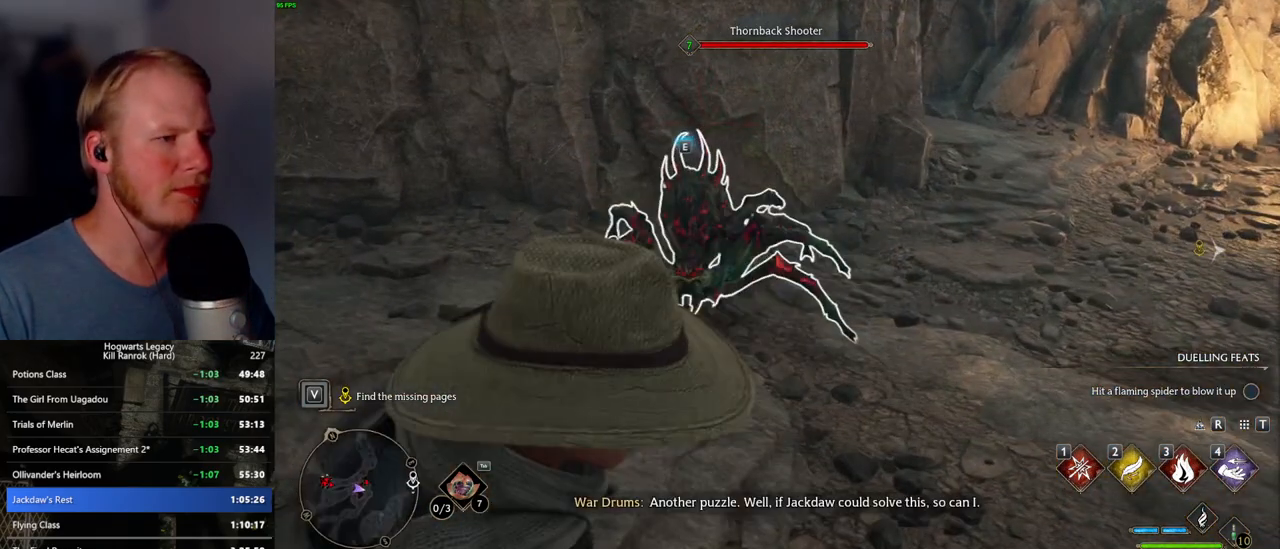
{"keys": [], "mouse": [], "events": []}